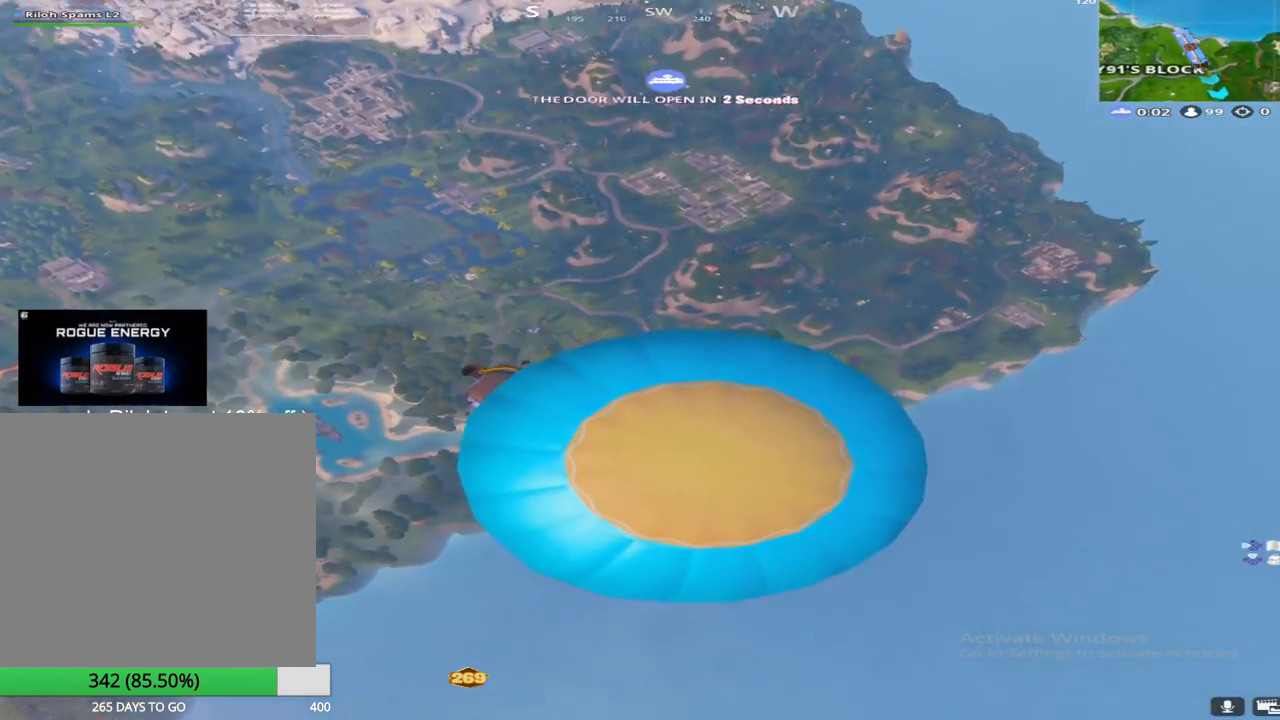
Gameplay with a controller (PlayStation layout); each line is a JSON object with the inputs held at the frame after it. "events" lists button and stick changes between this image and that frame as [ms after this image, input, new state], when the widget could be followed in between.
{"buttons": [], "left_stick": "up", "right_stick": "center", "events": [[50, "right_stick", "center"], [267, "right_stick", "down-right"], [467, "left_stick", "up"], [483, "right_stick", "center"]]}
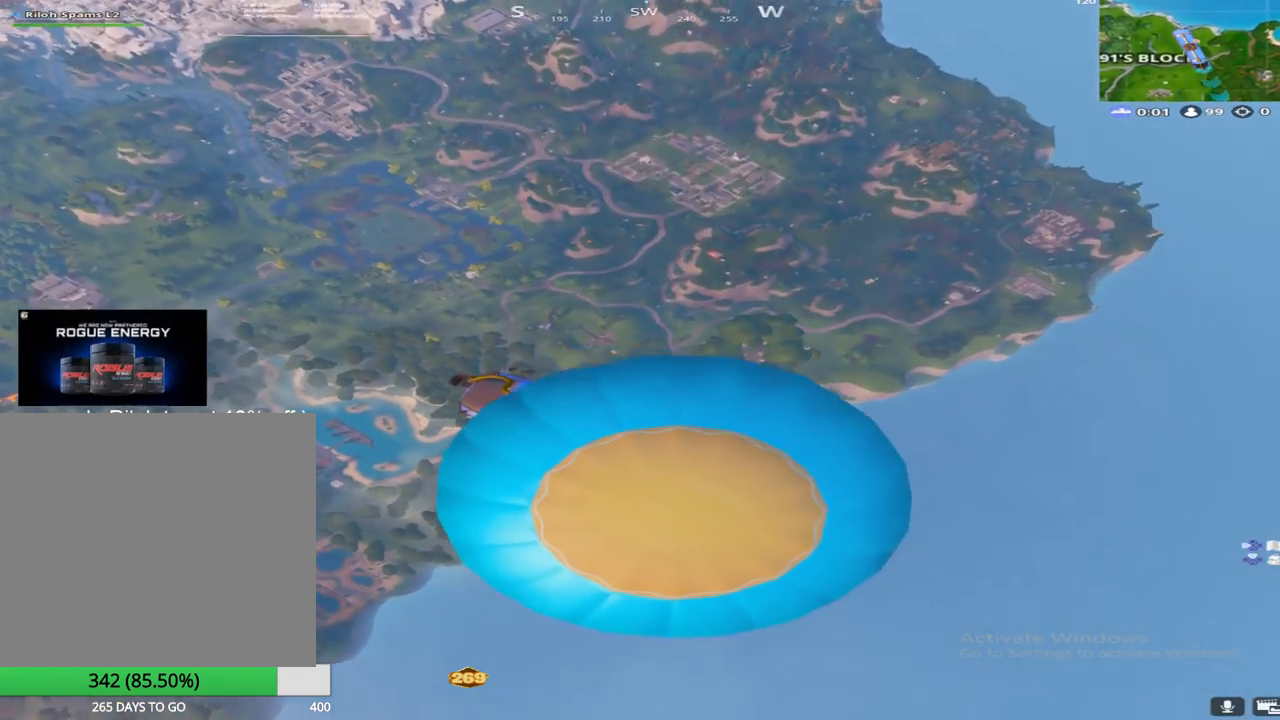
{"buttons": [], "left_stick": "up", "right_stick": "left", "events": [[400, "right_stick", "left"]]}
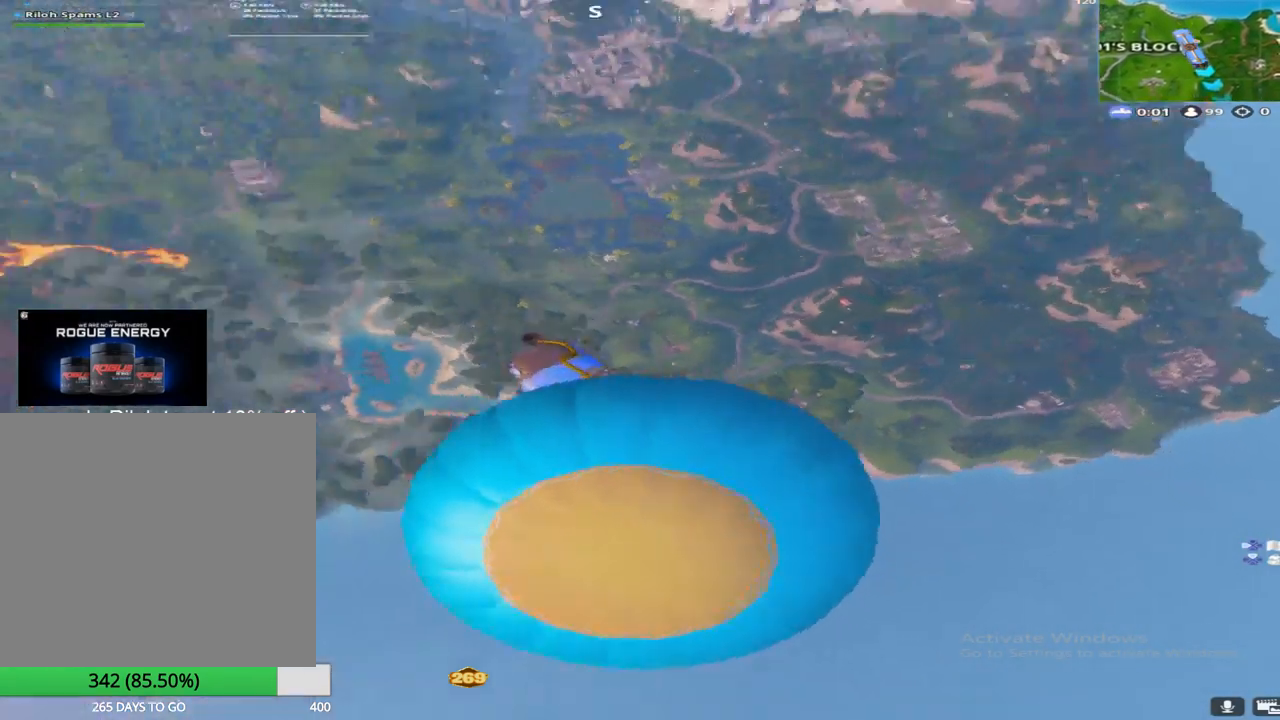
{"buttons": [], "left_stick": "up", "right_stick": "up-left", "events": [[83, "right_stick", "center"], [450, "right_stick", "up-left"]]}
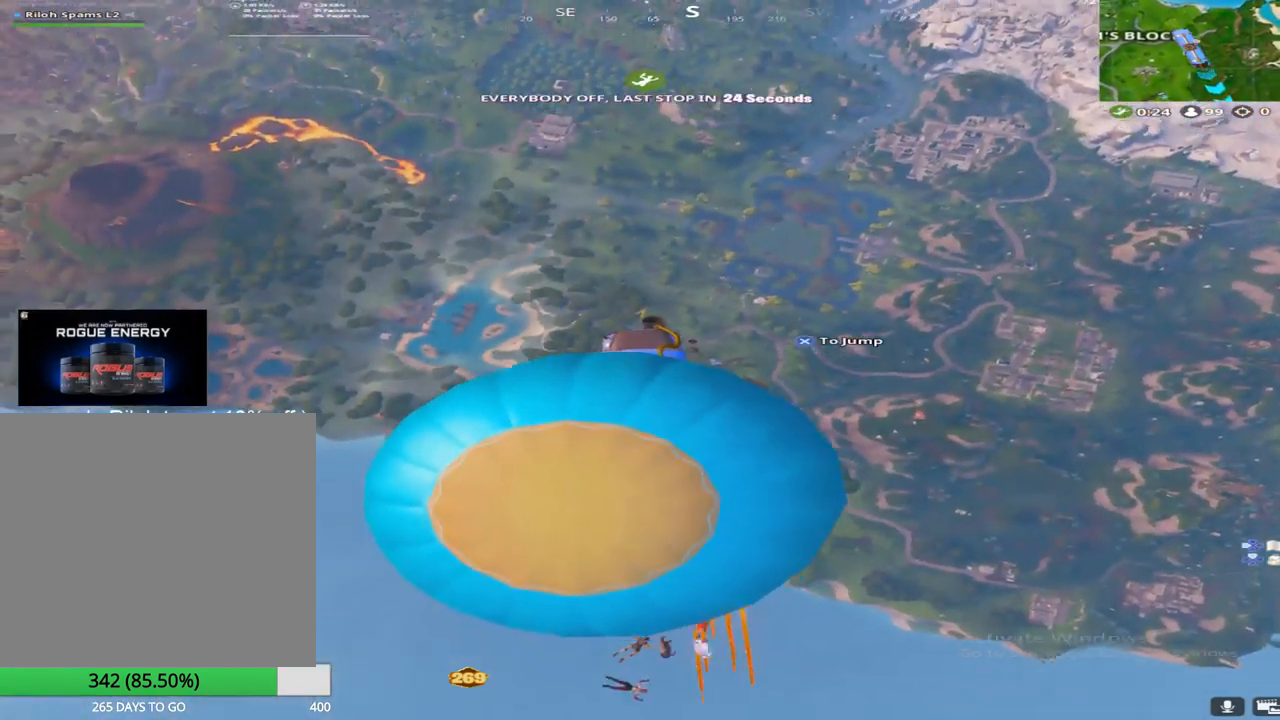
{"buttons": [], "left_stick": "up-left", "right_stick": "center", "events": [[100, "right_stick", "center"], [217, "left_stick", "up-left"]]}
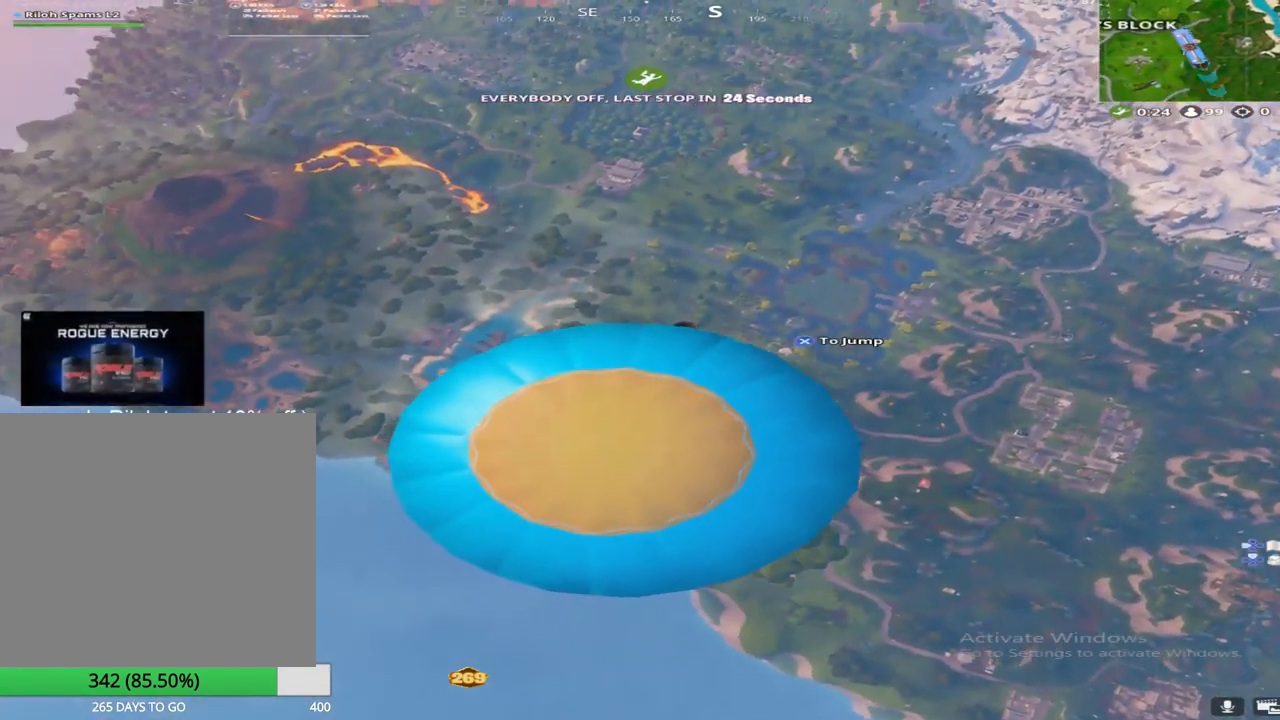
{"buttons": ["DPAD_DOWN"], "left_stick": "center", "right_stick": "center", "events": [[17, "left_stick", "center"], [217, "DPAD_DOWN", "down"], [350, "DPAD_DOWN", "up"], [433, "DPAD_DOWN", "down"]]}
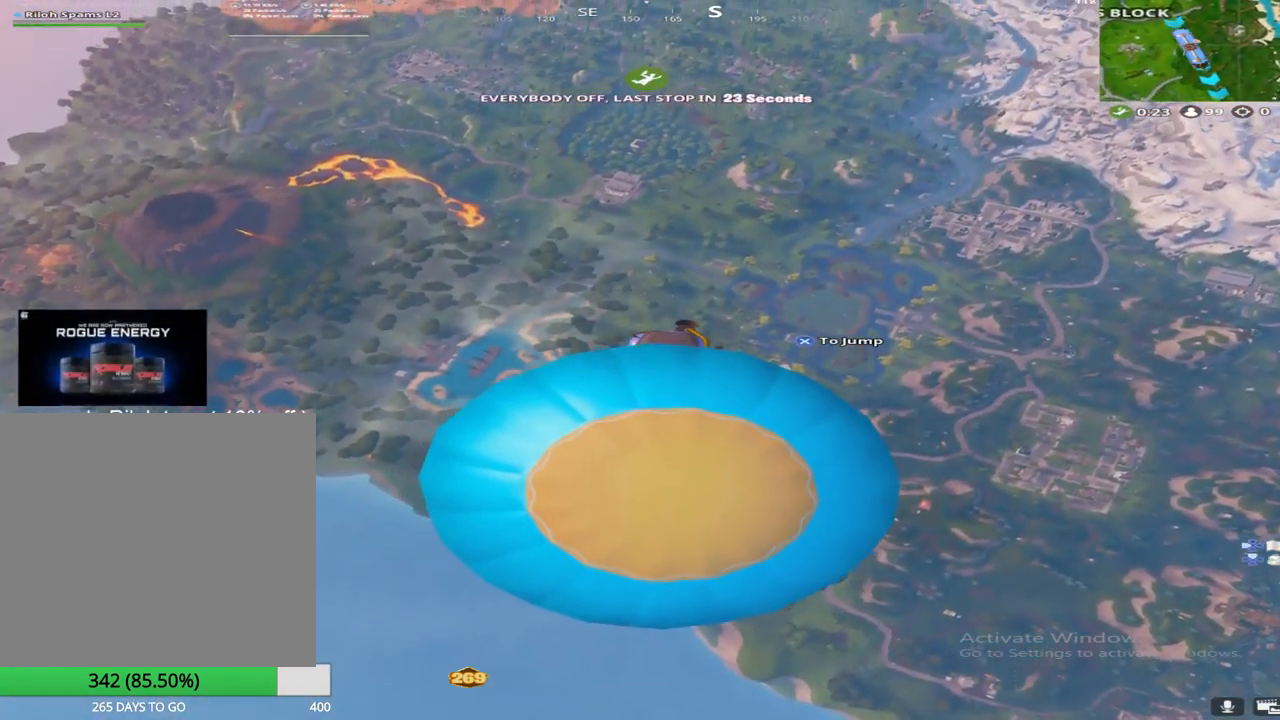
{"buttons": [], "left_stick": "center", "right_stick": "center", "events": [[83, "DPAD_DOWN", "up"]]}
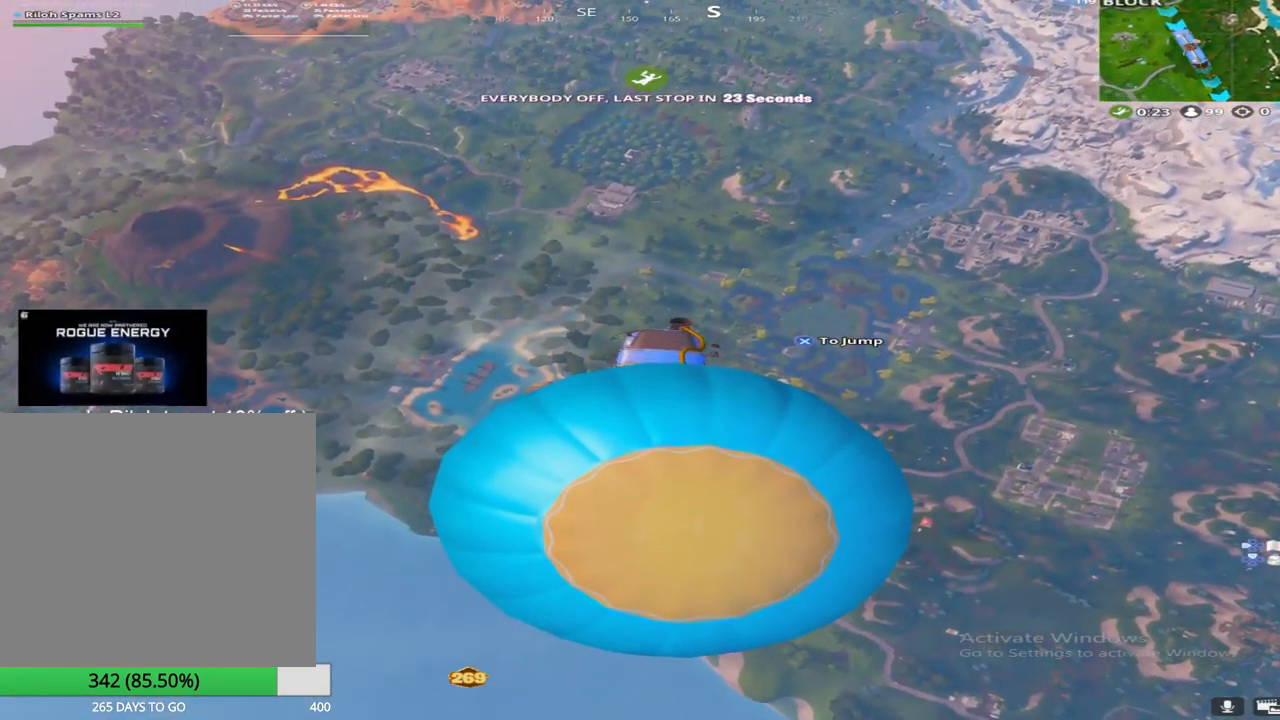
{"buttons": [], "left_stick": "center", "right_stick": "center", "events": []}
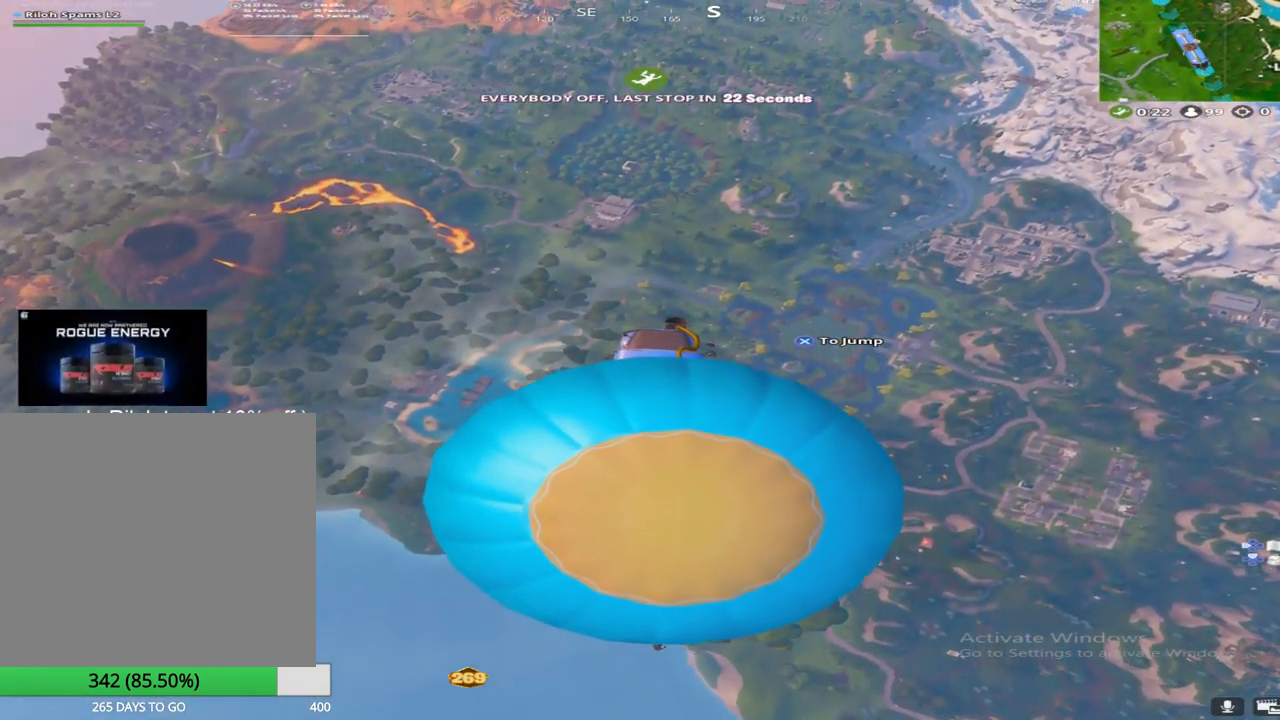
{"buttons": ["SQUARE", "TRIANGLE"], "left_stick": "center", "right_stick": "center", "events": [[233, "SQUARE", "down"], [450, "TRIANGLE", "down"]]}
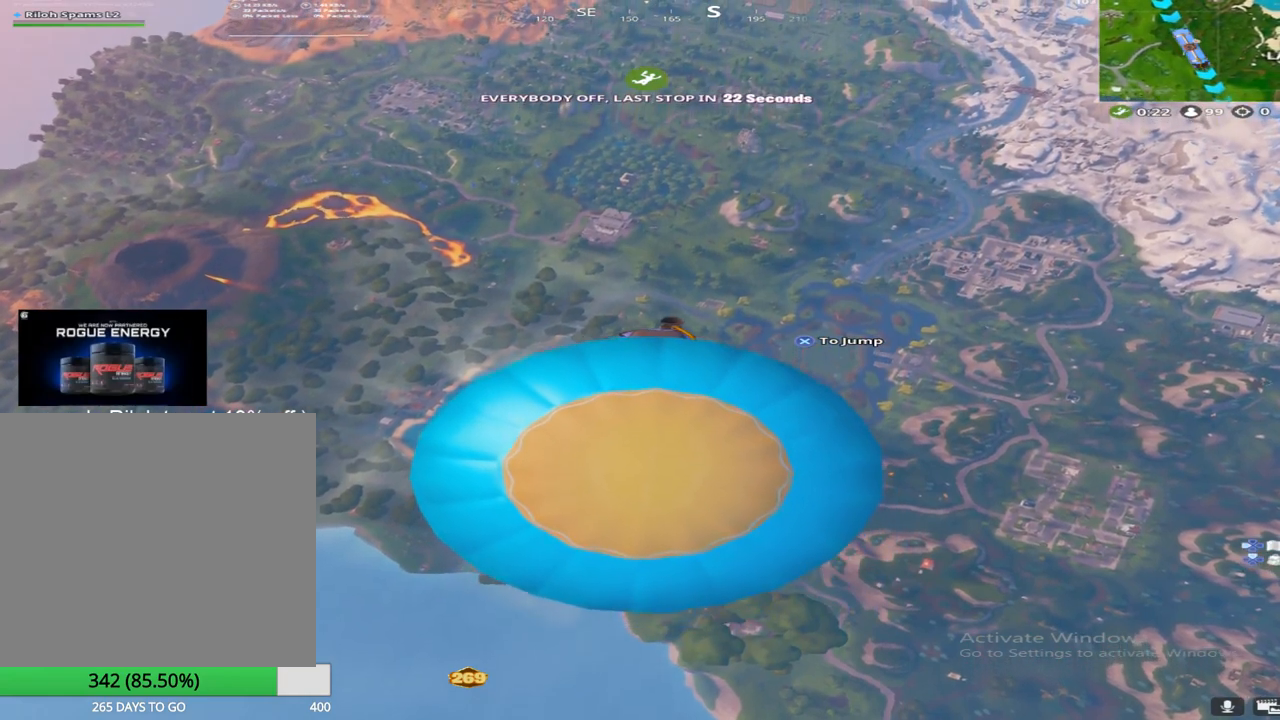
{"buttons": [], "left_stick": "center", "right_stick": "center", "events": [[117, "SQUARE", "up"], [150, "TRIANGLE", "up"]]}
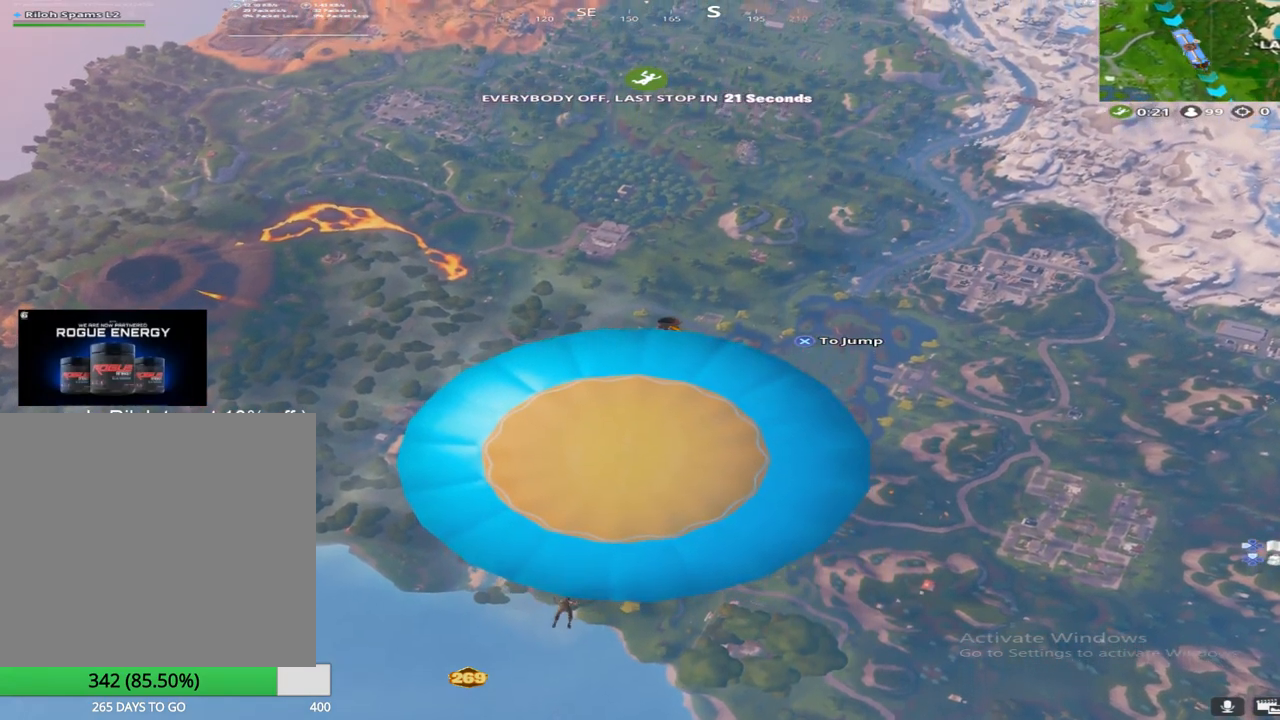
{"buttons": [], "left_stick": "center", "right_stick": "center", "events": [[300, "DPAD_LEFT", "down"], [433, "DPAD_LEFT", "up"]]}
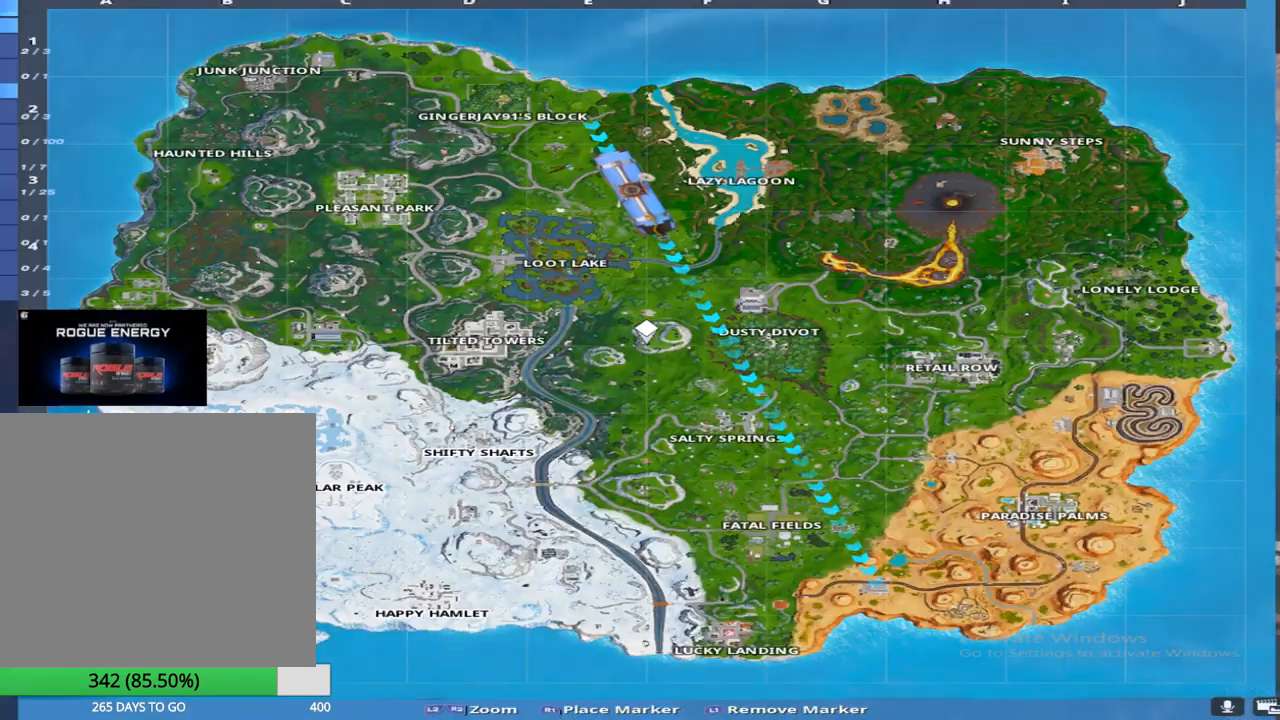
{"buttons": [], "left_stick": "center", "right_stick": "center", "events": [[183, "right_stick", "down"], [333, "right_stick", "right"], [467, "right_stick", "center"]]}
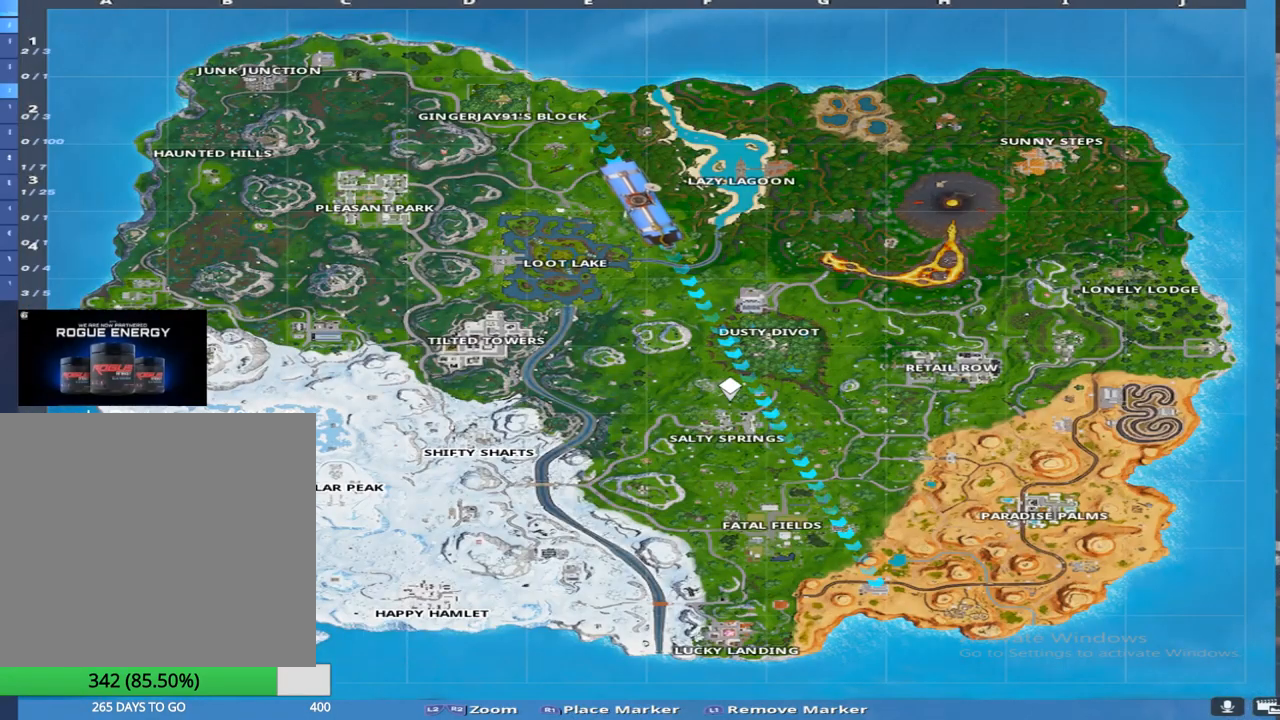
{"buttons": [], "left_stick": "center", "right_stick": "center", "events": [[33, "right_stick", "down"], [233, "right_stick", "center"], [400, "right_stick", "up"], [483, "right_stick", "center"]]}
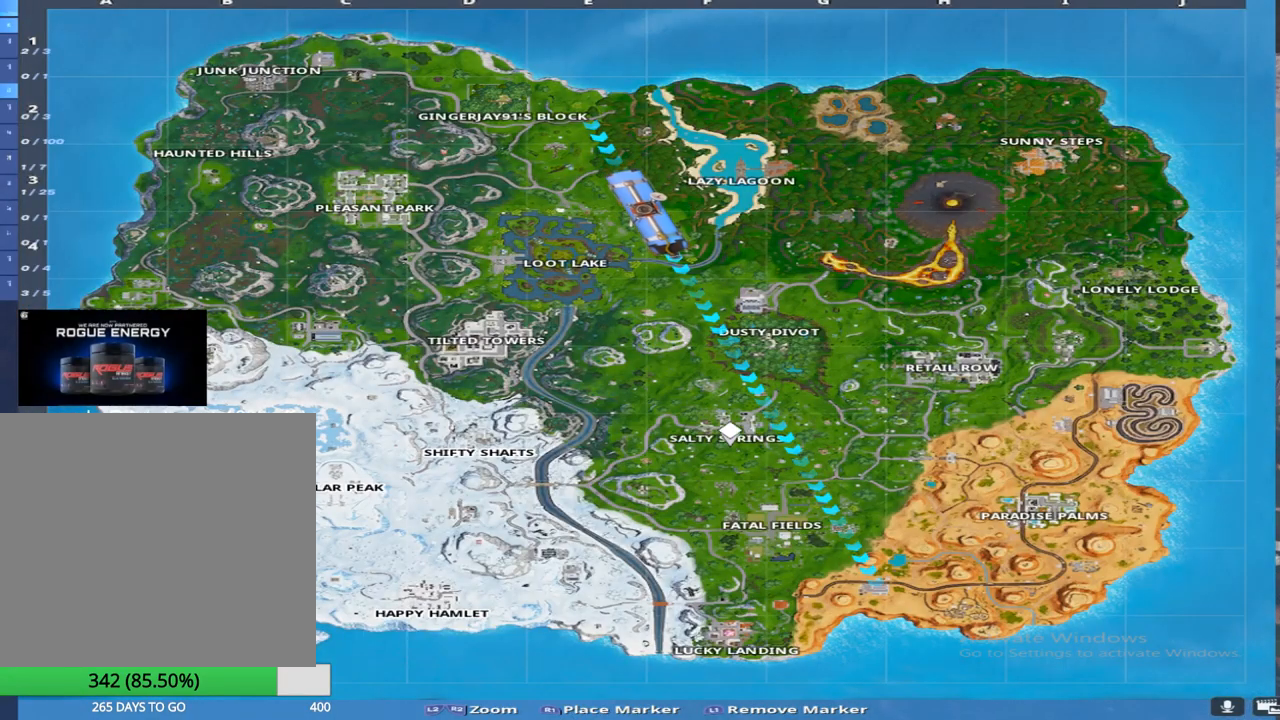
{"buttons": [], "left_stick": "center", "right_stick": "center", "events": [[233, "right_stick", "up"], [383, "right_stick", "center"]]}
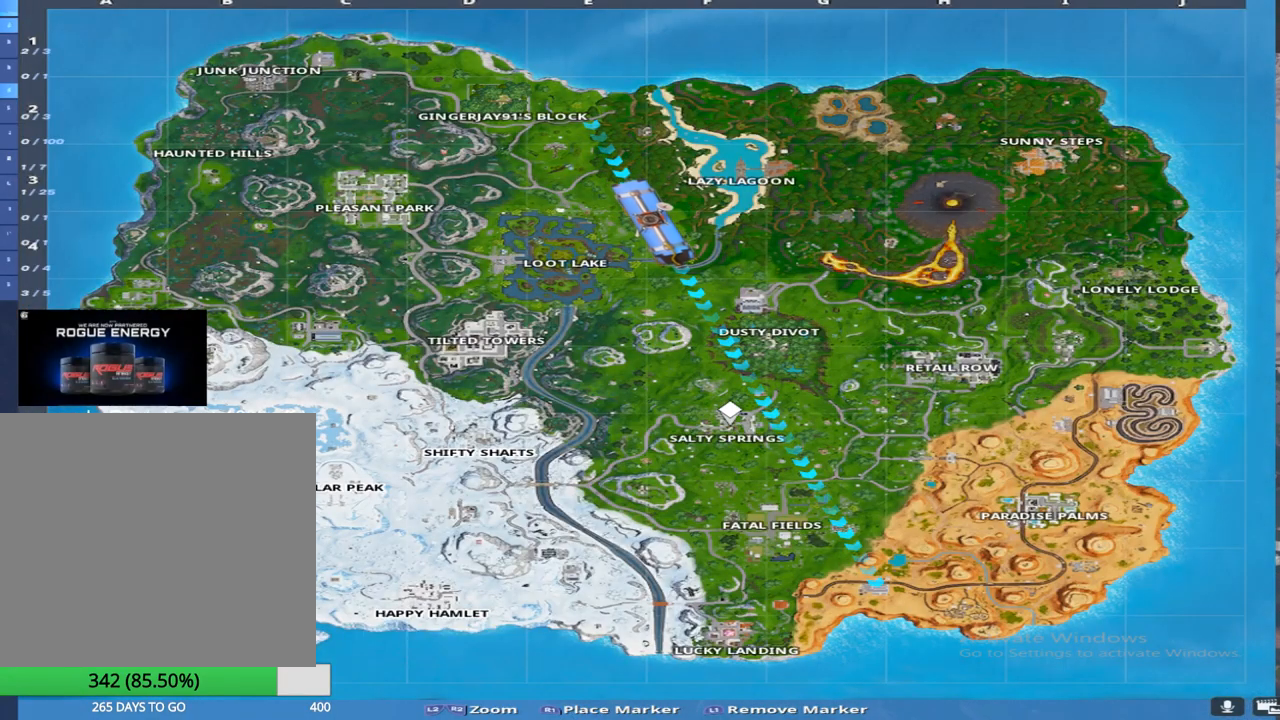
{"buttons": [], "left_stick": "center", "right_stick": "center", "events": []}
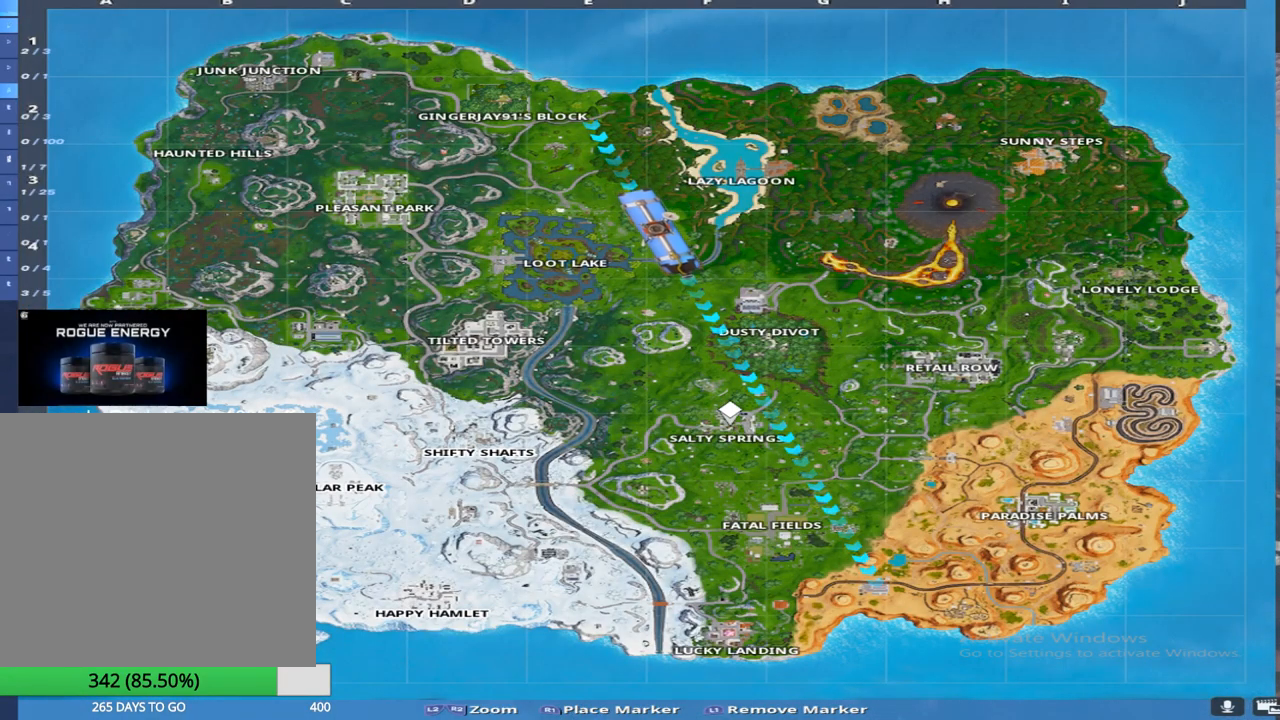
{"buttons": [], "left_stick": "center", "right_stick": "center", "events": []}
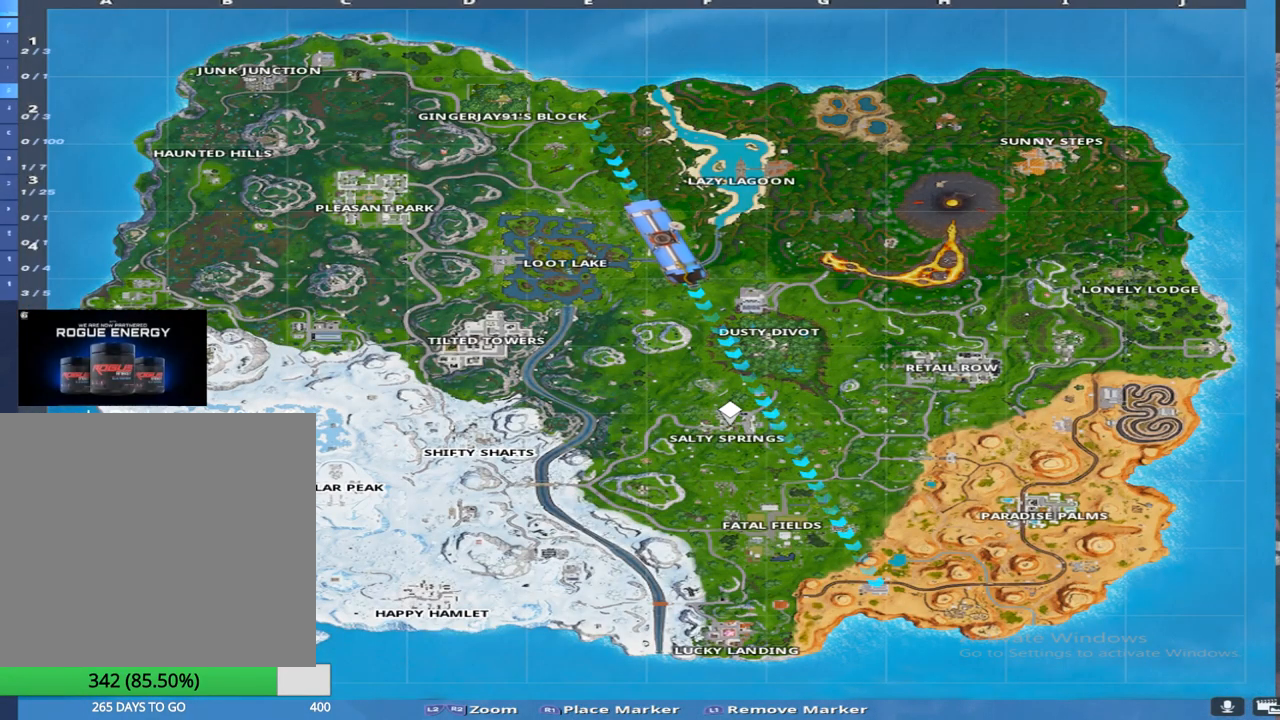
{"buttons": [], "left_stick": "center", "right_stick": "center", "events": [[183, "DPAD_LEFT", "down"], [233, "right_stick", "down"], [333, "right_stick", "center"], [350, "DPAD_LEFT", "up"]]}
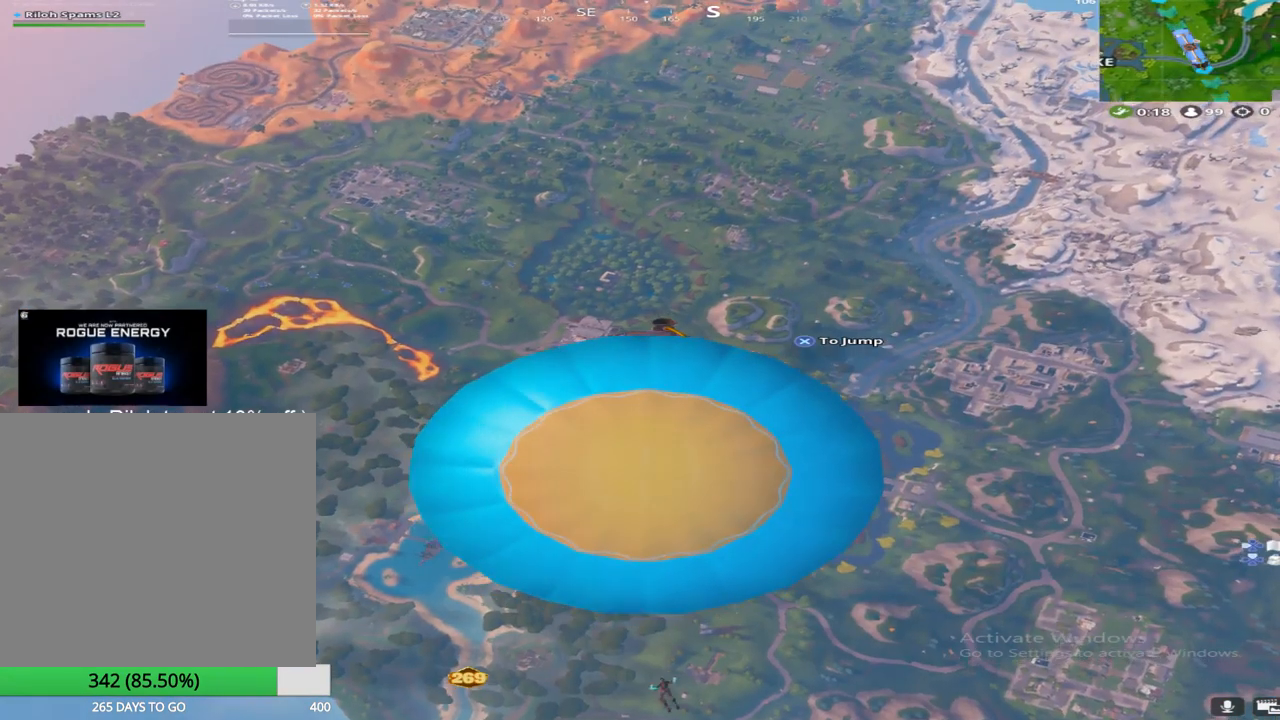
{"buttons": [], "left_stick": "center", "right_stick": "center", "events": []}
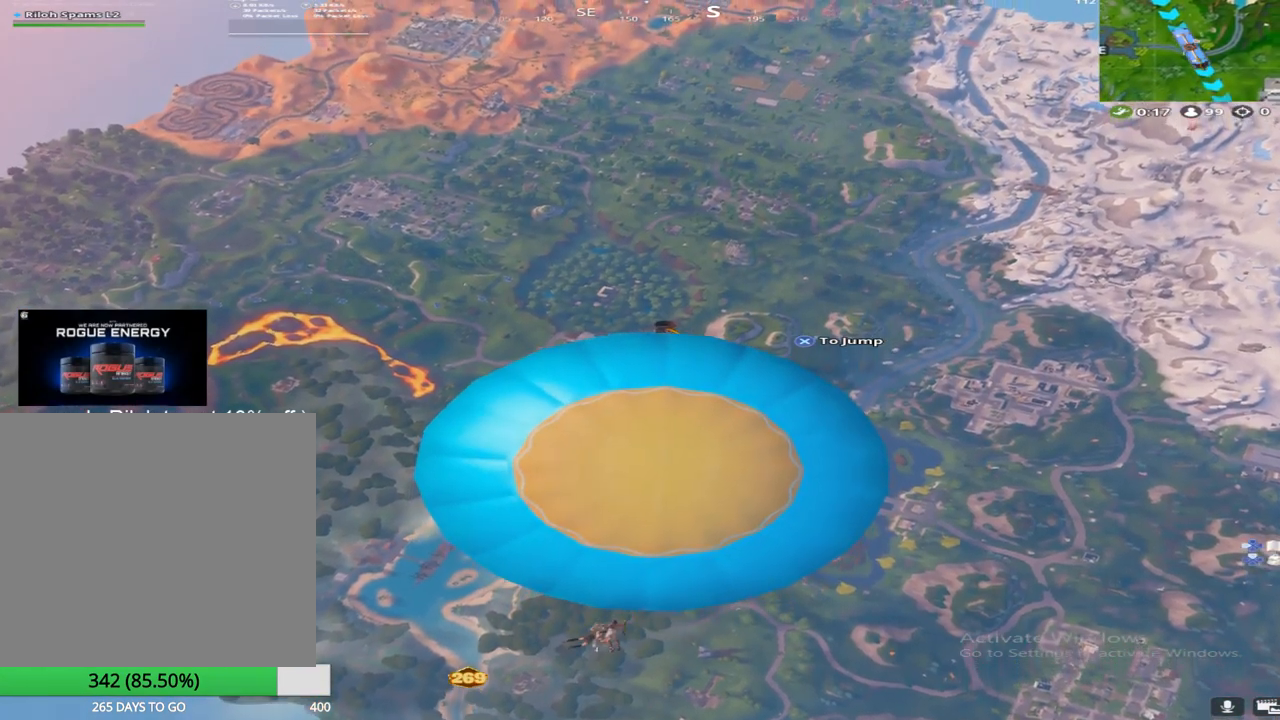
{"buttons": [], "left_stick": "up-left", "right_stick": "center", "events": [[83, "left_stick", "down"], [350, "left_stick", "left"], [400, "left_stick", "up-left"]]}
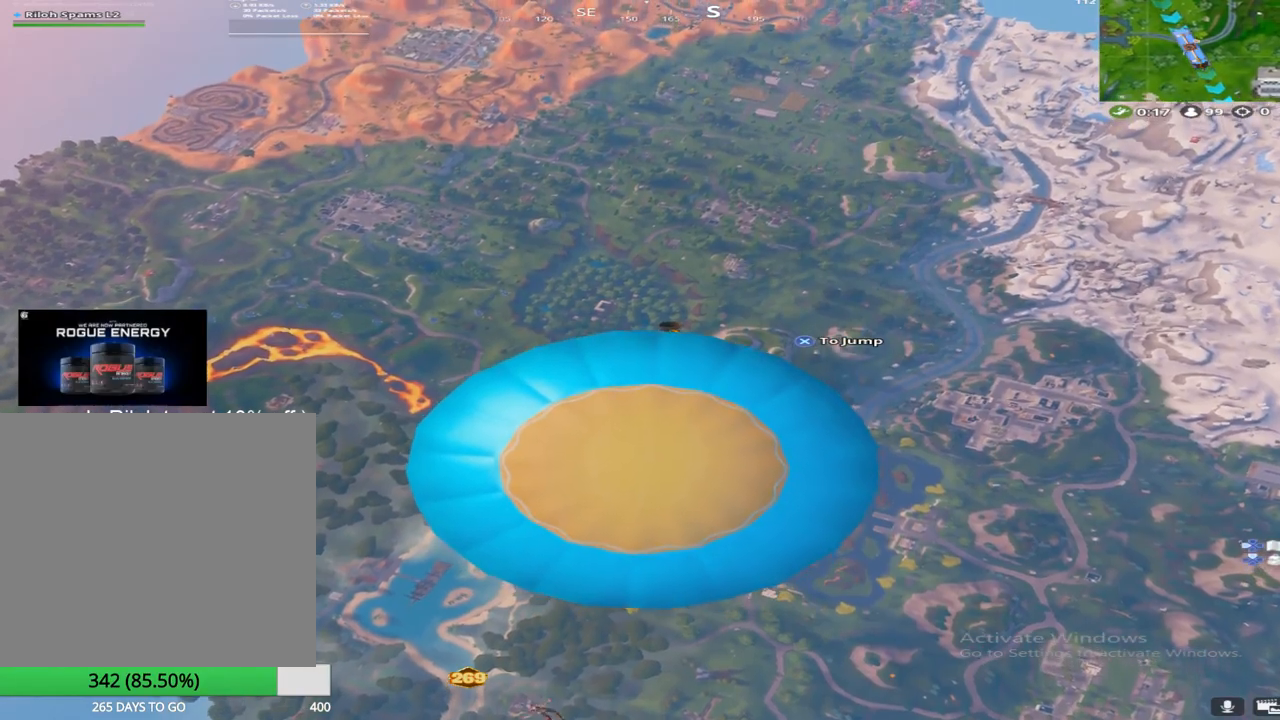
{"buttons": [], "left_stick": "up-left", "right_stick": "left", "events": [[283, "right_stick", "left"]]}
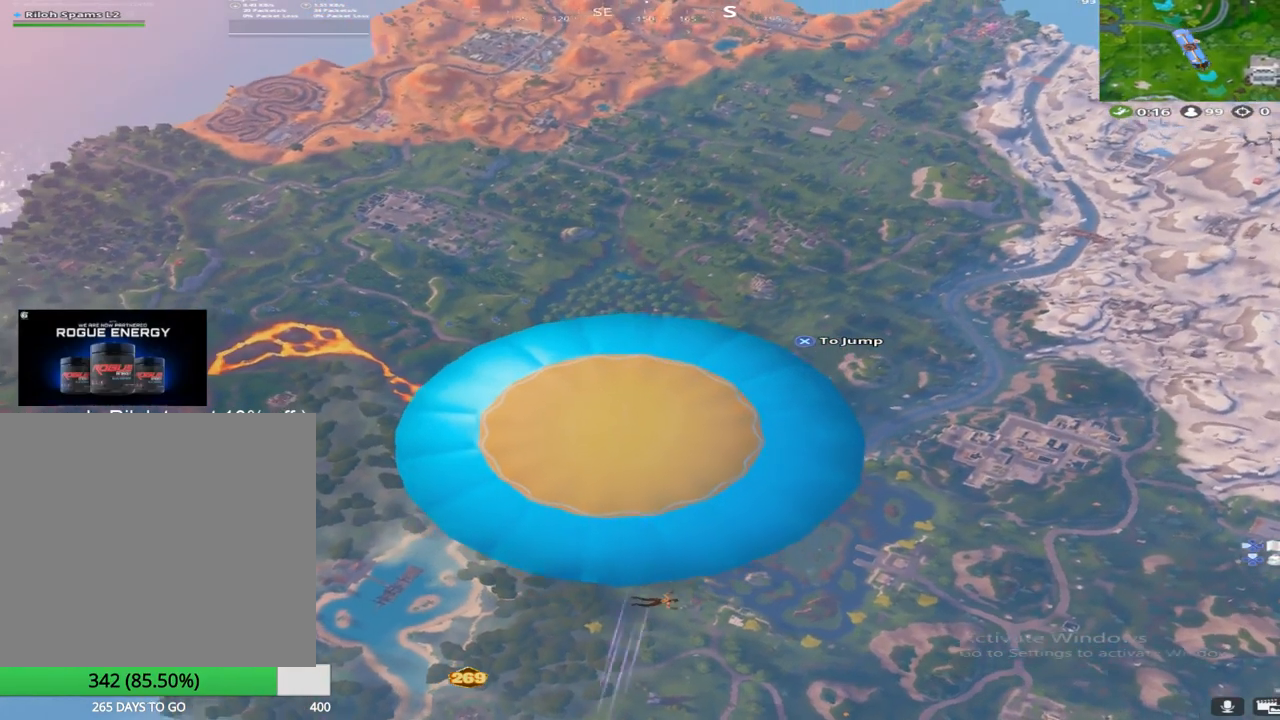
{"buttons": [], "left_stick": "center", "right_stick": "center", "events": [[83, "left_stick", "center"], [317, "right_stick", "center"]]}
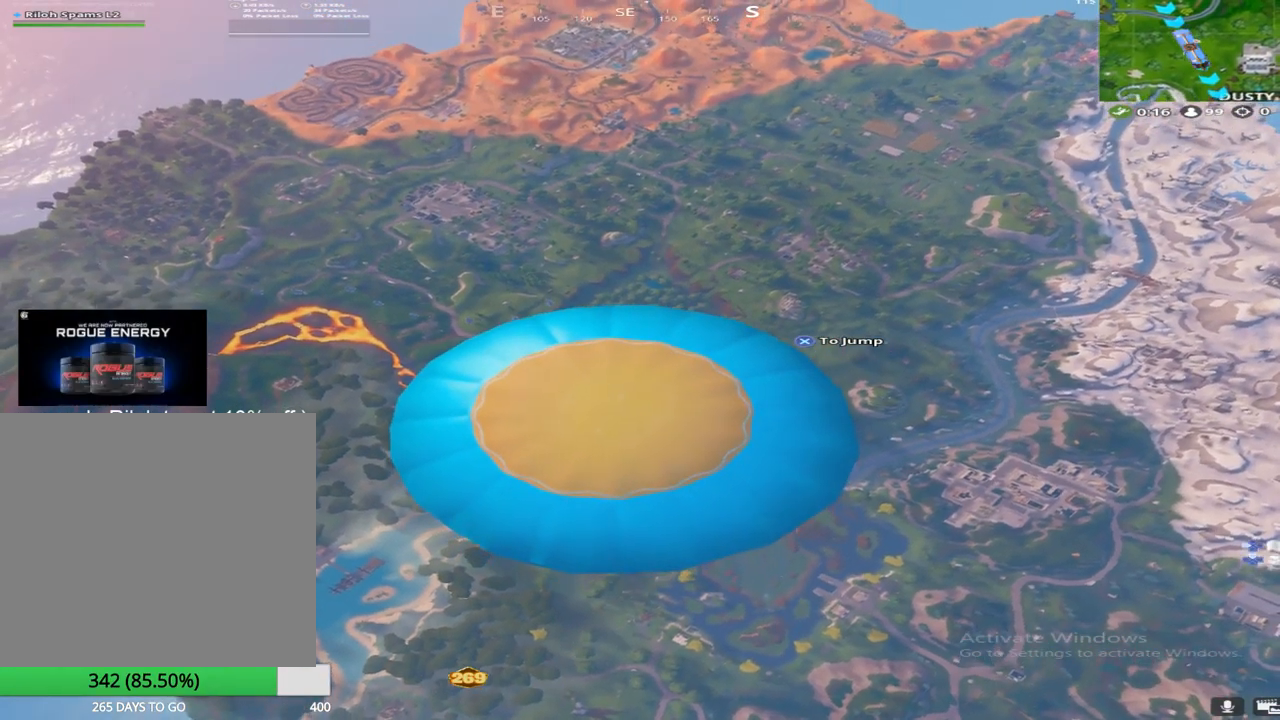
{"buttons": [], "left_stick": "center", "right_stick": "up-right", "events": [[350, "right_stick", "right"], [400, "right_stick", "up-right"]]}
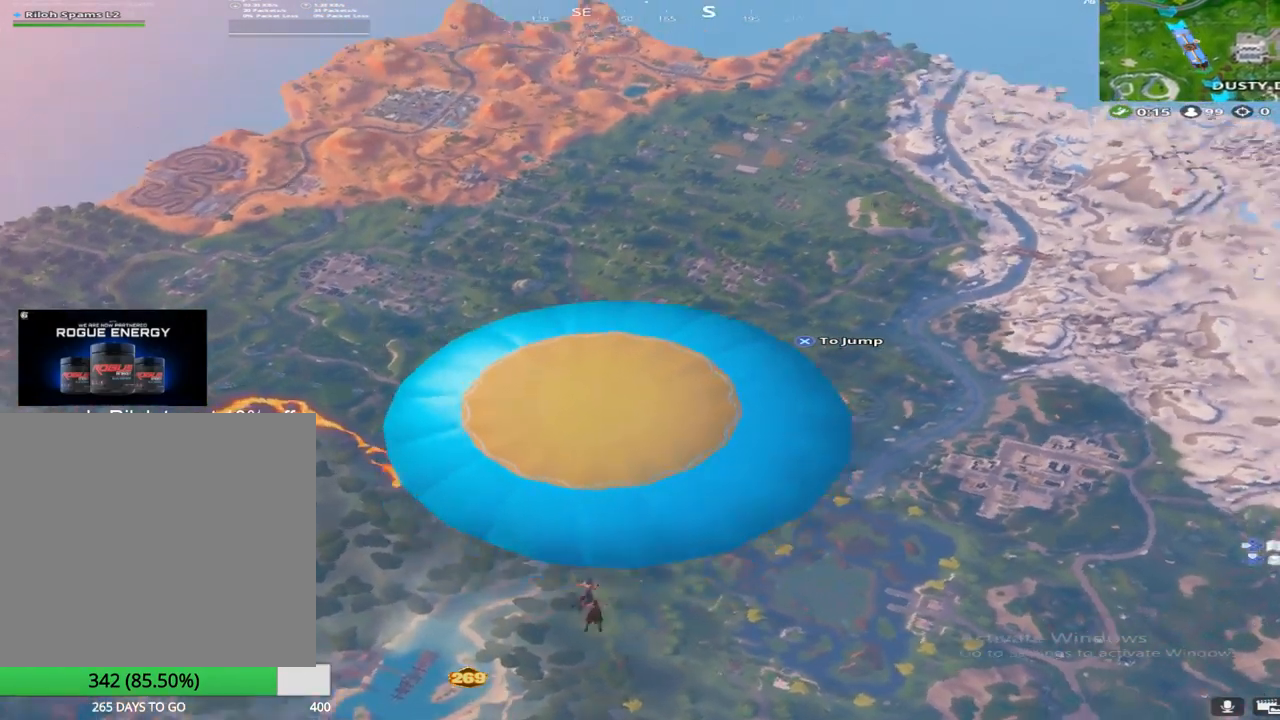
{"buttons": [], "left_stick": "center", "right_stick": "center", "events": [[133, "right_stick", "center"]]}
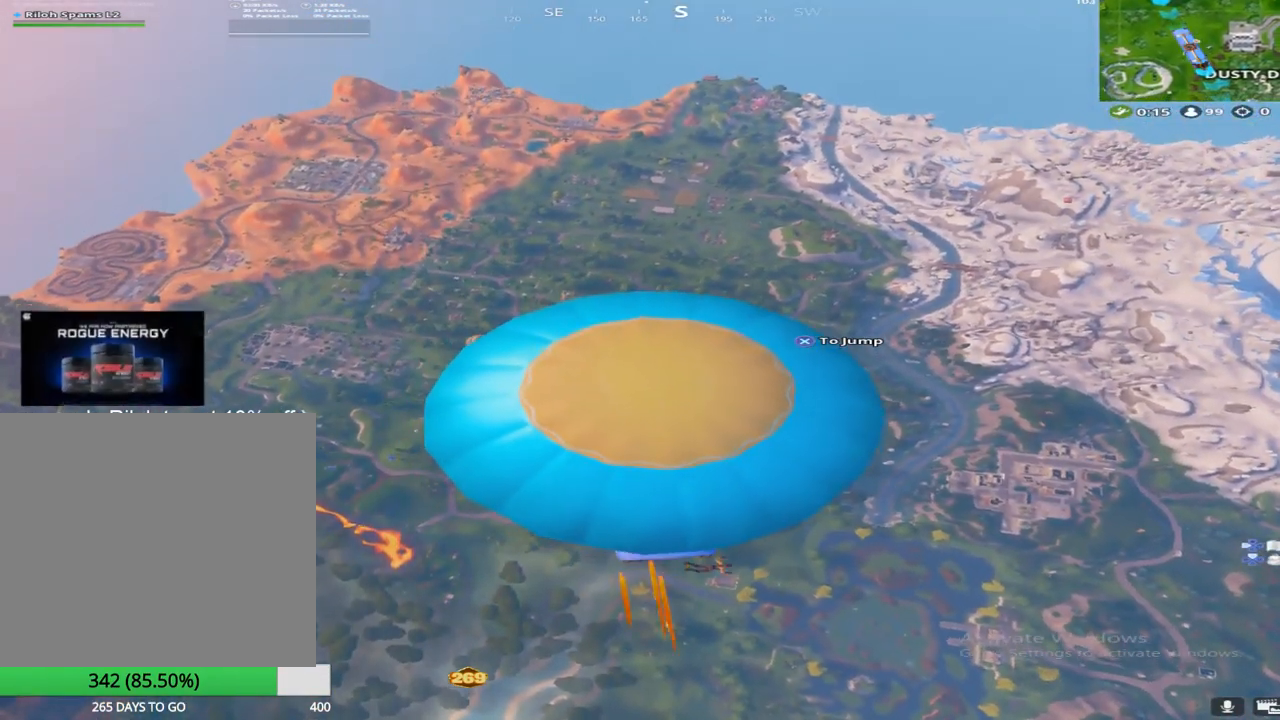
{"buttons": [], "left_stick": "center", "right_stick": "center", "events": []}
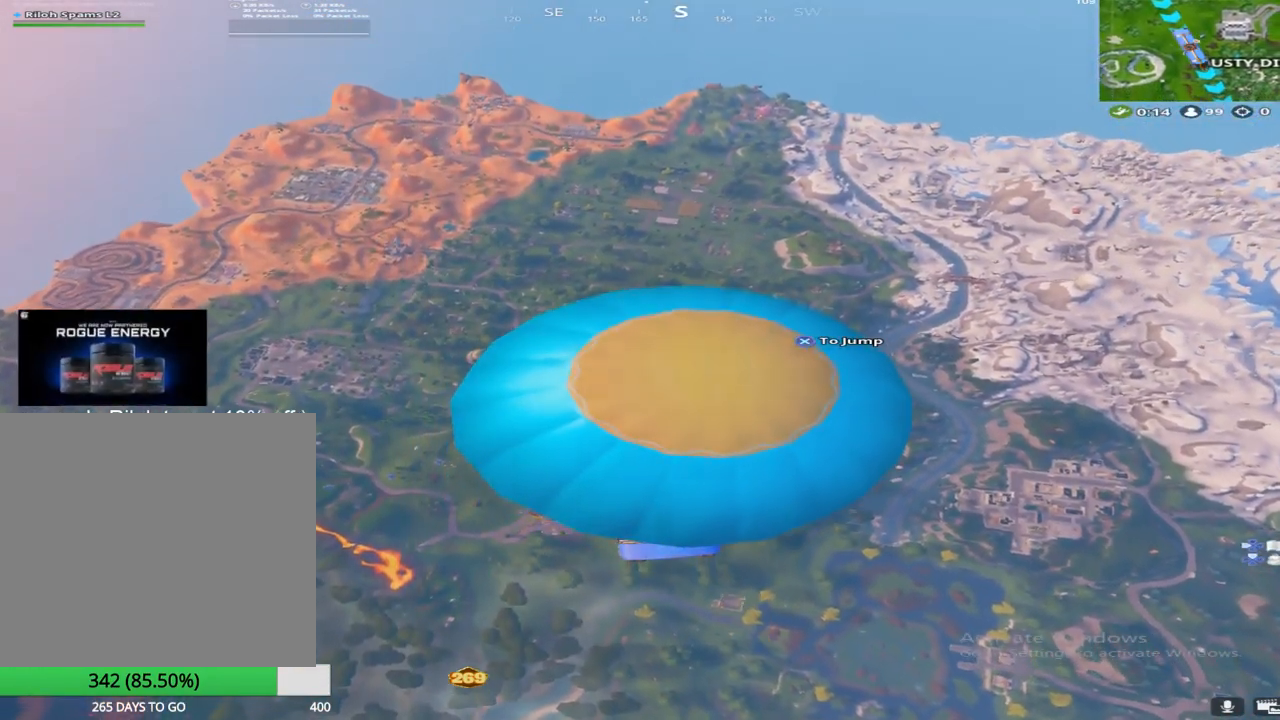
{"buttons": [], "left_stick": "center", "right_stick": "left", "events": [[400, "right_stick", "left"]]}
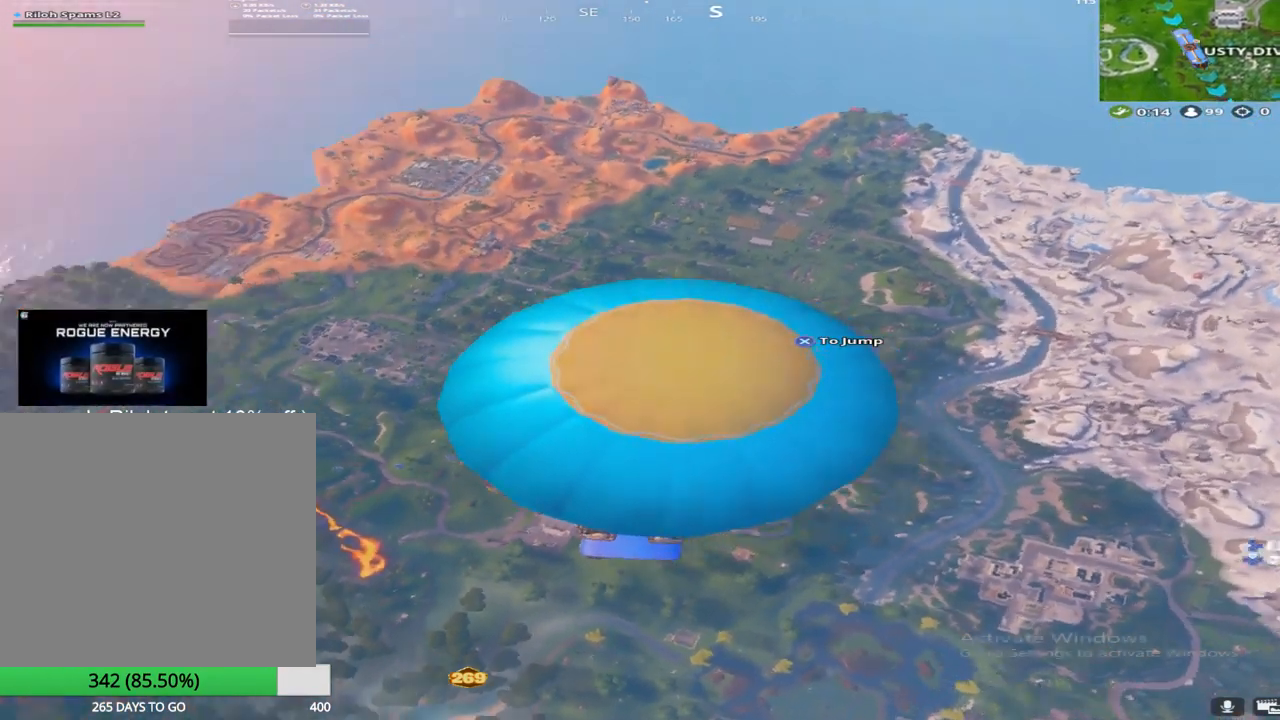
{"buttons": [], "left_stick": "center", "right_stick": "left", "events": [[83, "right_stick", "center"], [400, "right_stick", "left"]]}
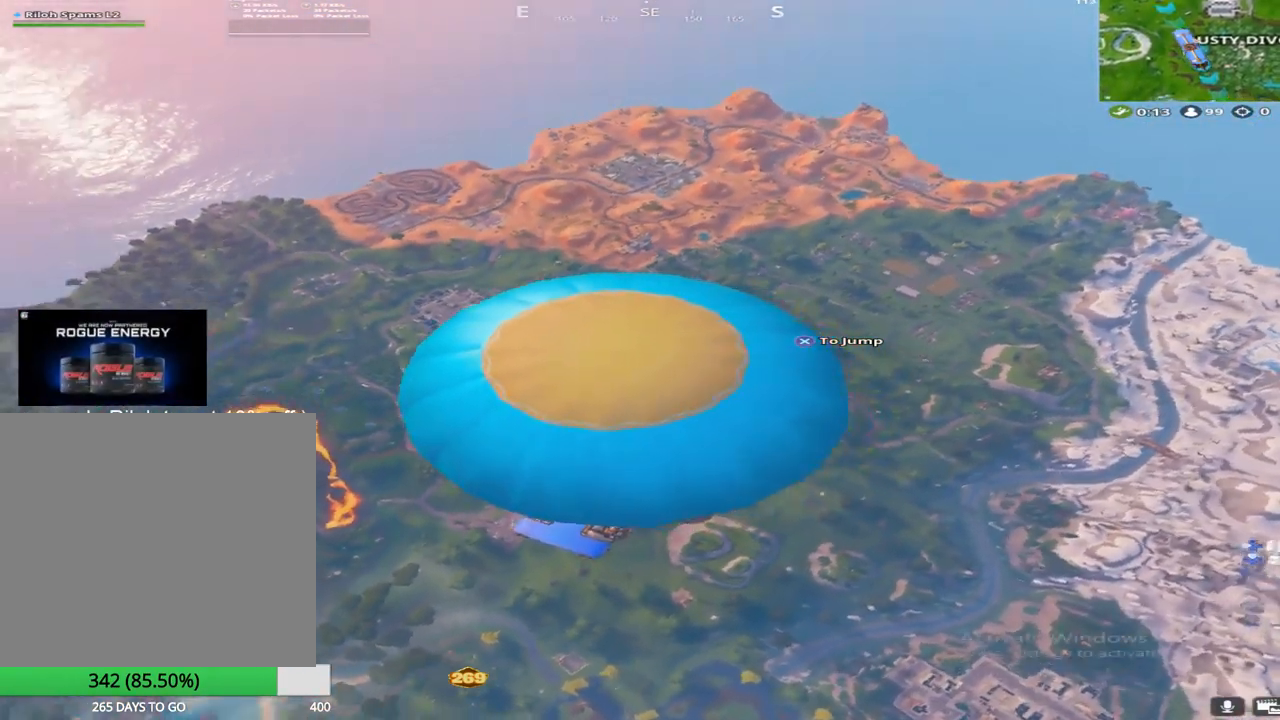
{"buttons": ["SQUARE"], "left_stick": "center", "right_stick": "center", "events": [[117, "right_stick", "center"], [500, "SQUARE", "down"]]}